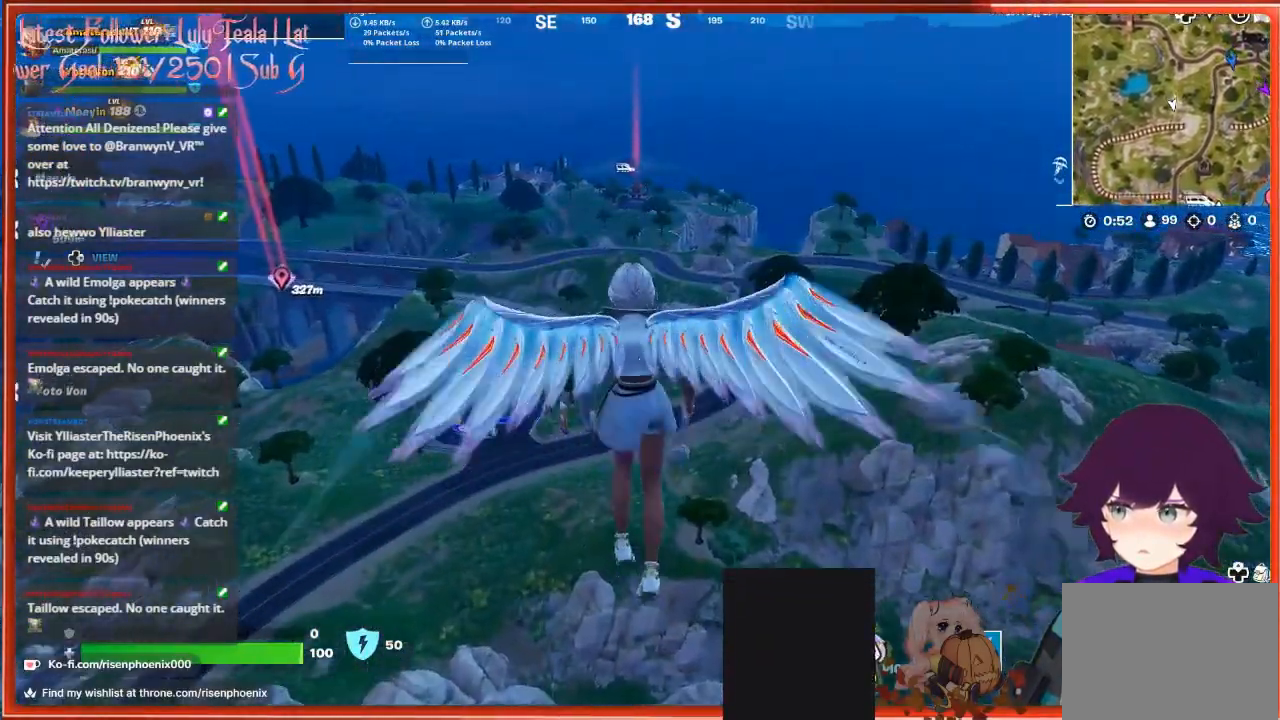
Gameplay with a controller (Xbox layout); each line is a JSON object with the inputs held at the frame after it. "events" lists button and stick changes between this image and that frame as [ms after this image, input, new state], when the widget could be followed in between.
{"buttons": [], "left_stick": "up", "right_stick": "down-left", "events": [[200, "right_stick", "down-left"]]}
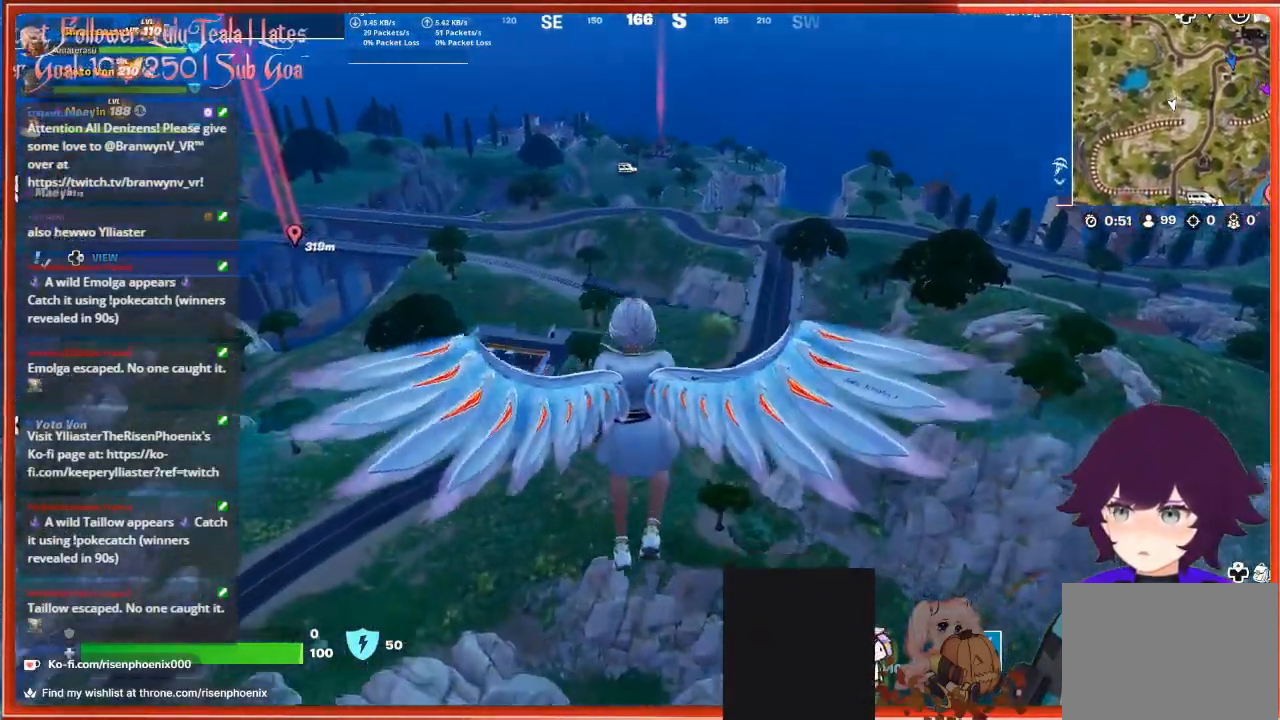
{"buttons": [], "left_stick": "up", "right_stick": "center", "events": [[200, "right_stick", "center"]]}
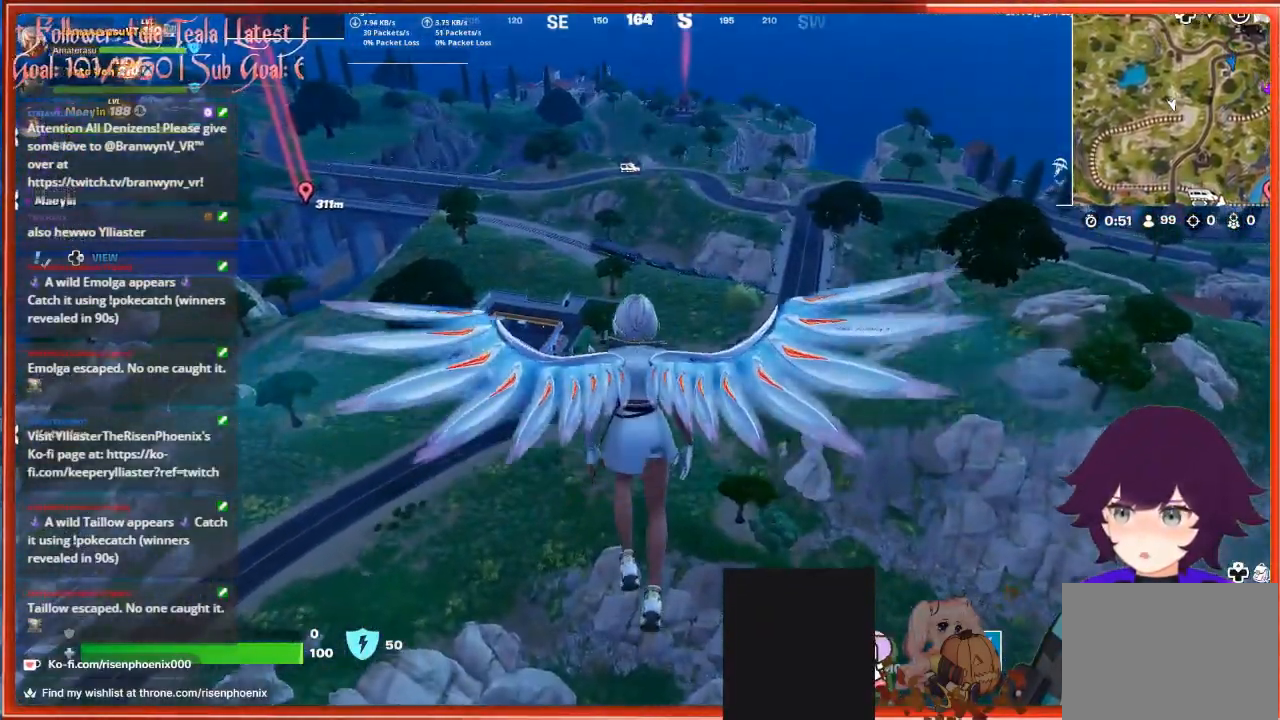
{"buttons": [], "left_stick": "up", "right_stick": "left", "events": [[300, "right_stick", "left"]]}
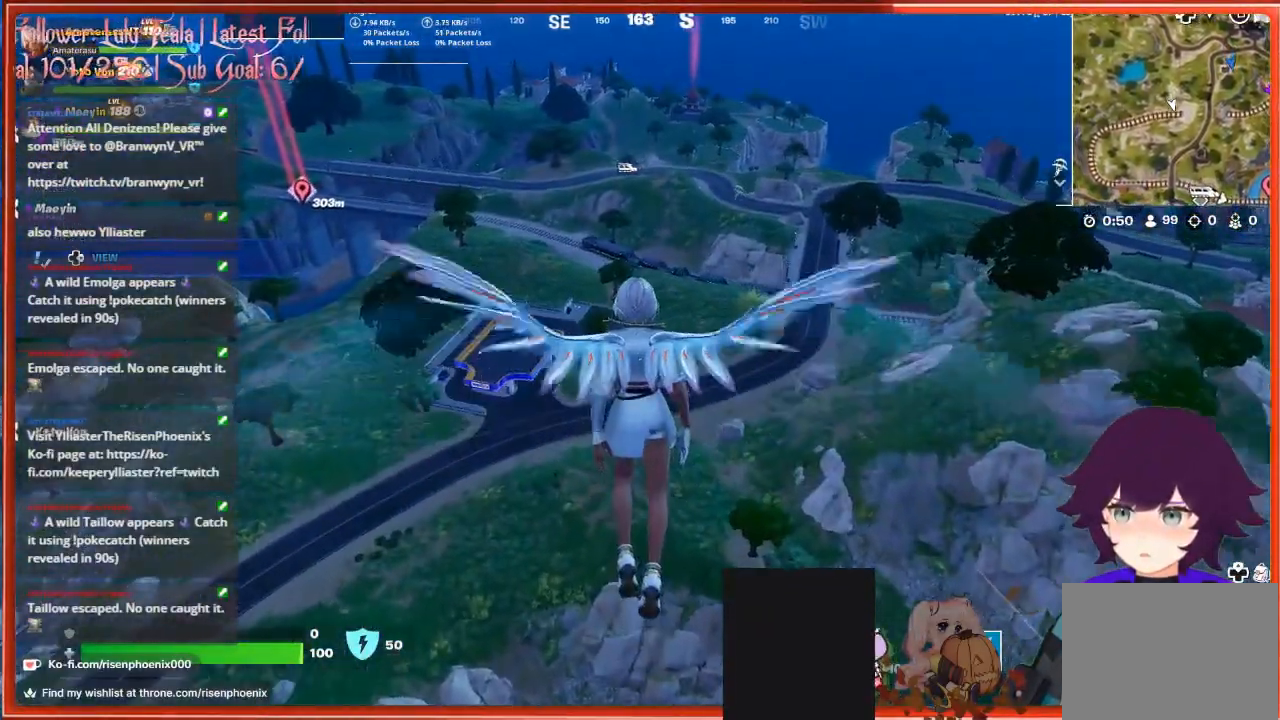
{"buttons": [], "left_stick": "up", "right_stick": "down-left", "events": [[167, "right_stick", "down-left"]]}
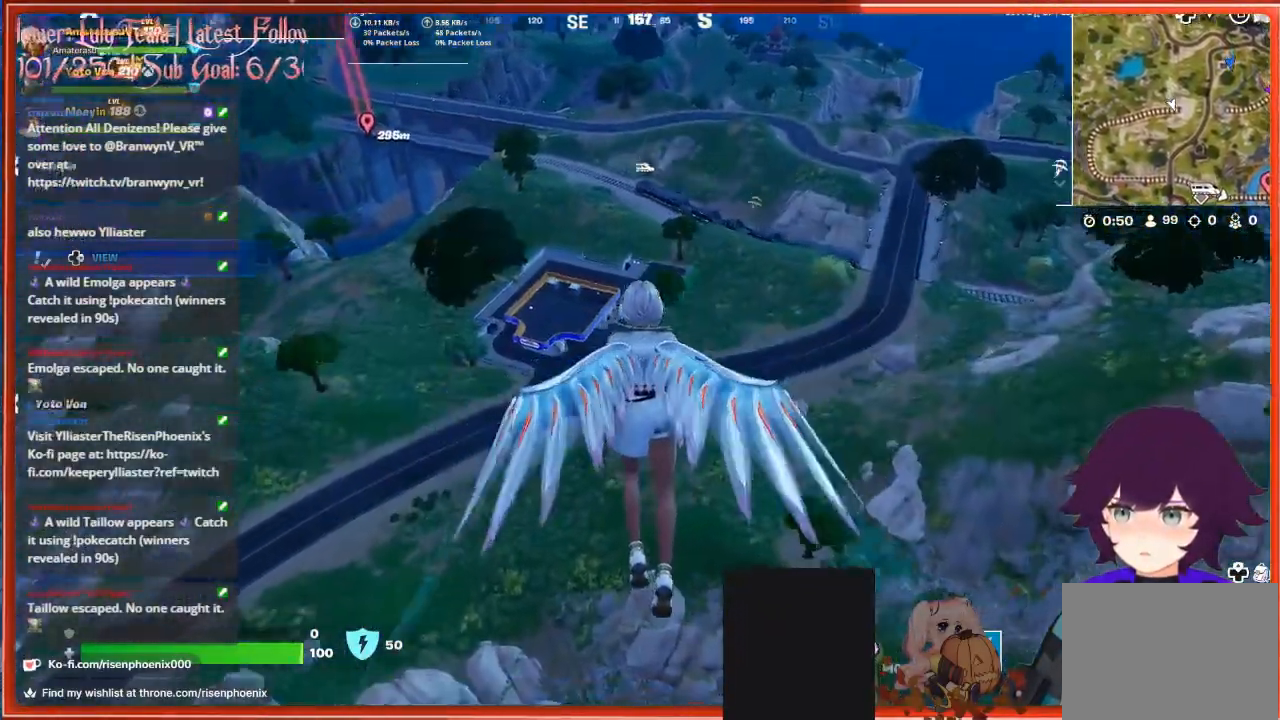
{"buttons": [], "left_stick": "up", "right_stick": "center", "events": [[200, "right_stick", "center"]]}
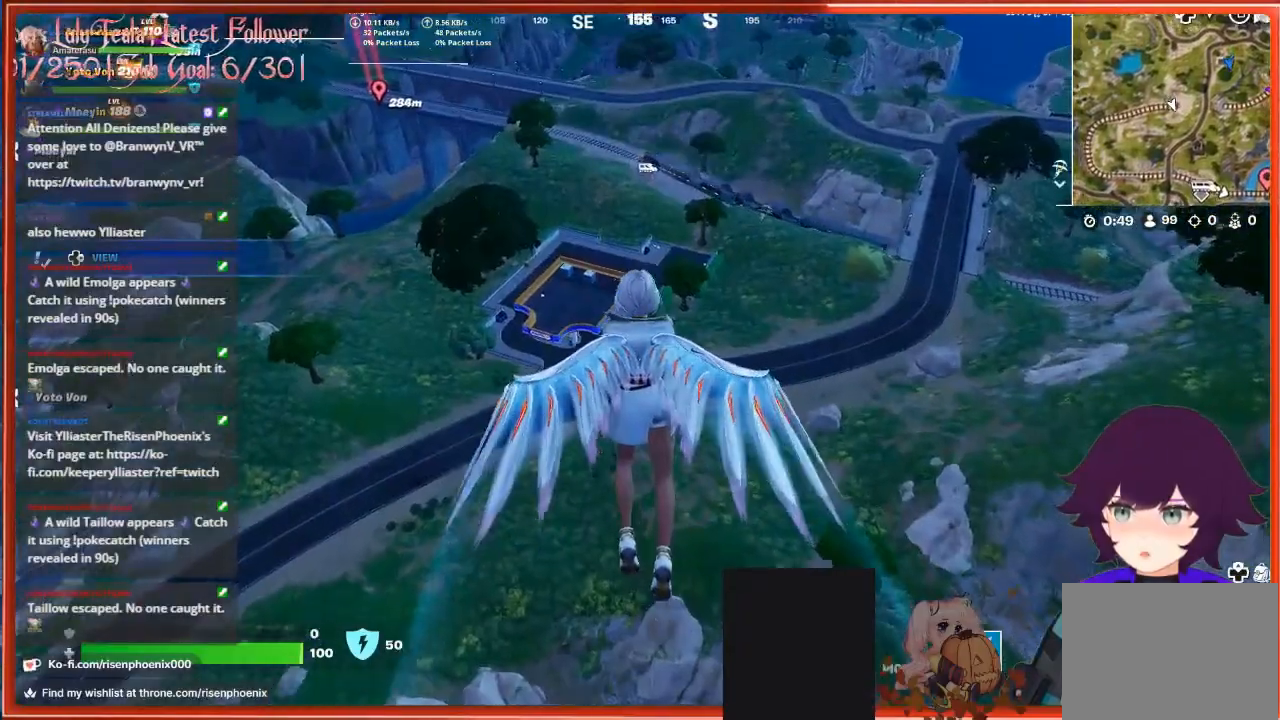
{"buttons": [], "left_stick": "up", "right_stick": "center", "events": []}
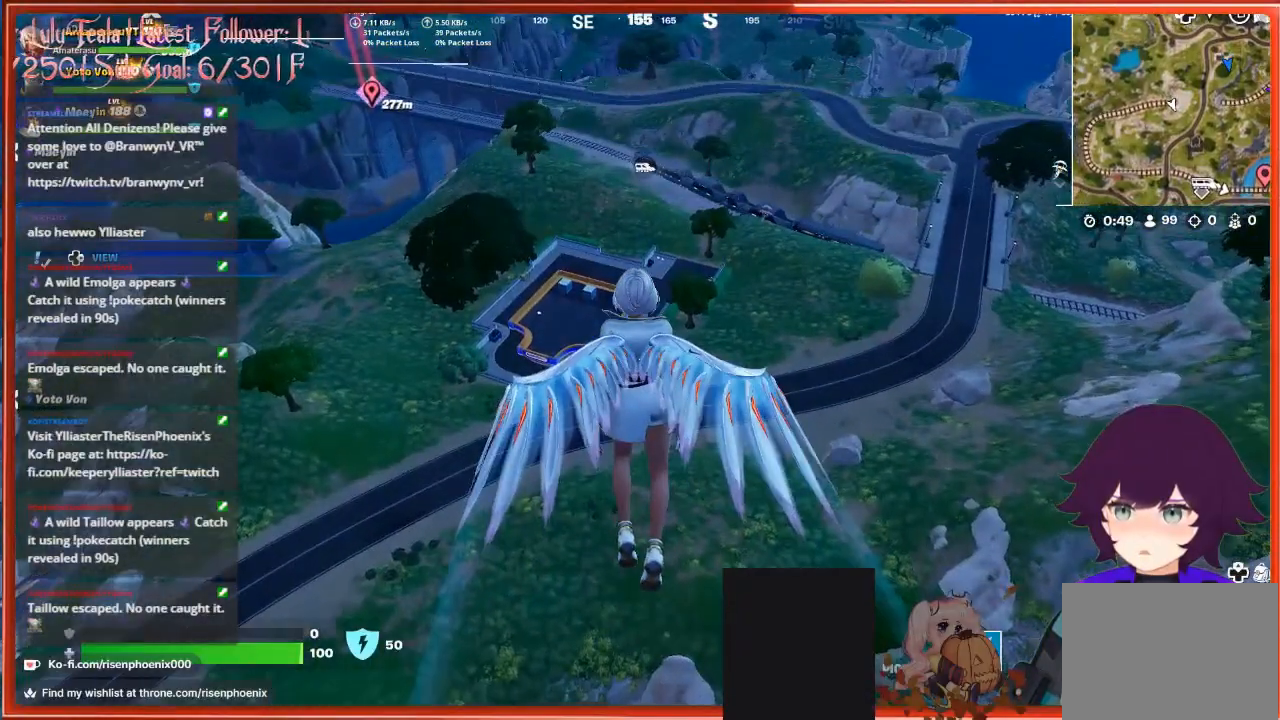
{"buttons": [], "left_stick": "up", "right_stick": "up-left", "events": [[233, "right_stick", "up-left"]]}
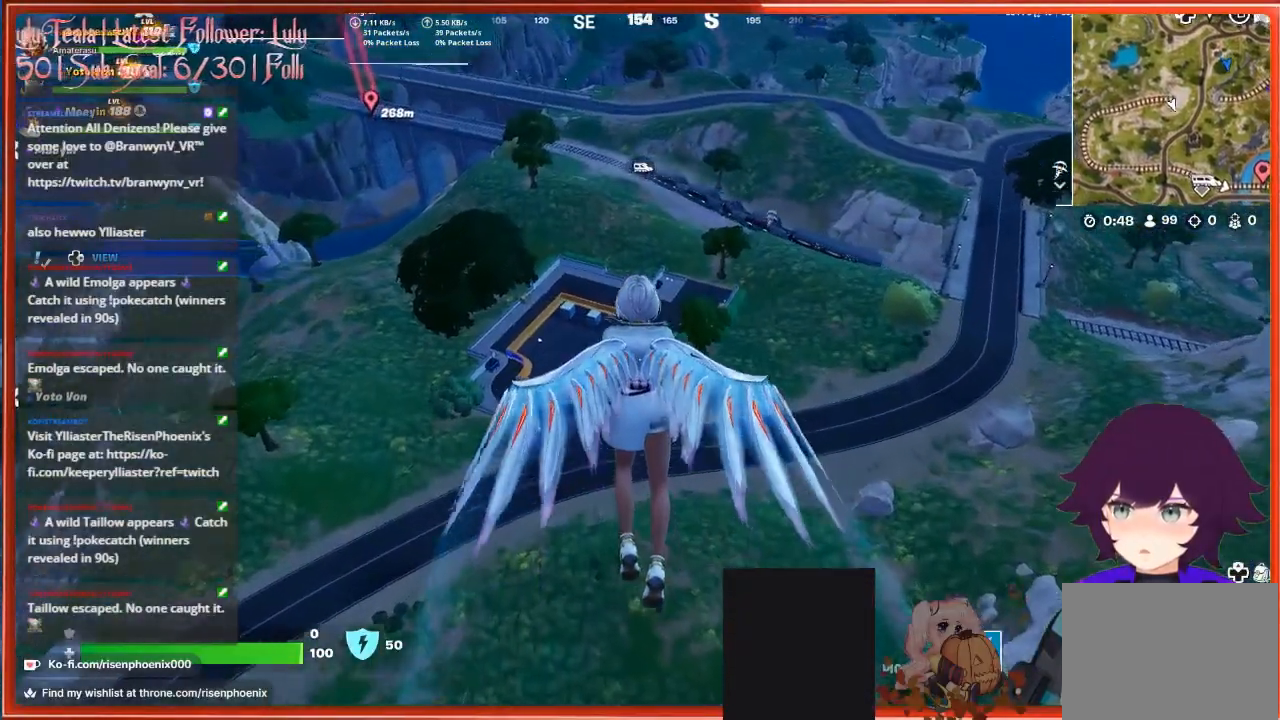
{"buttons": [], "left_stick": "up", "right_stick": "center", "events": [[467, "right_stick", "center"]]}
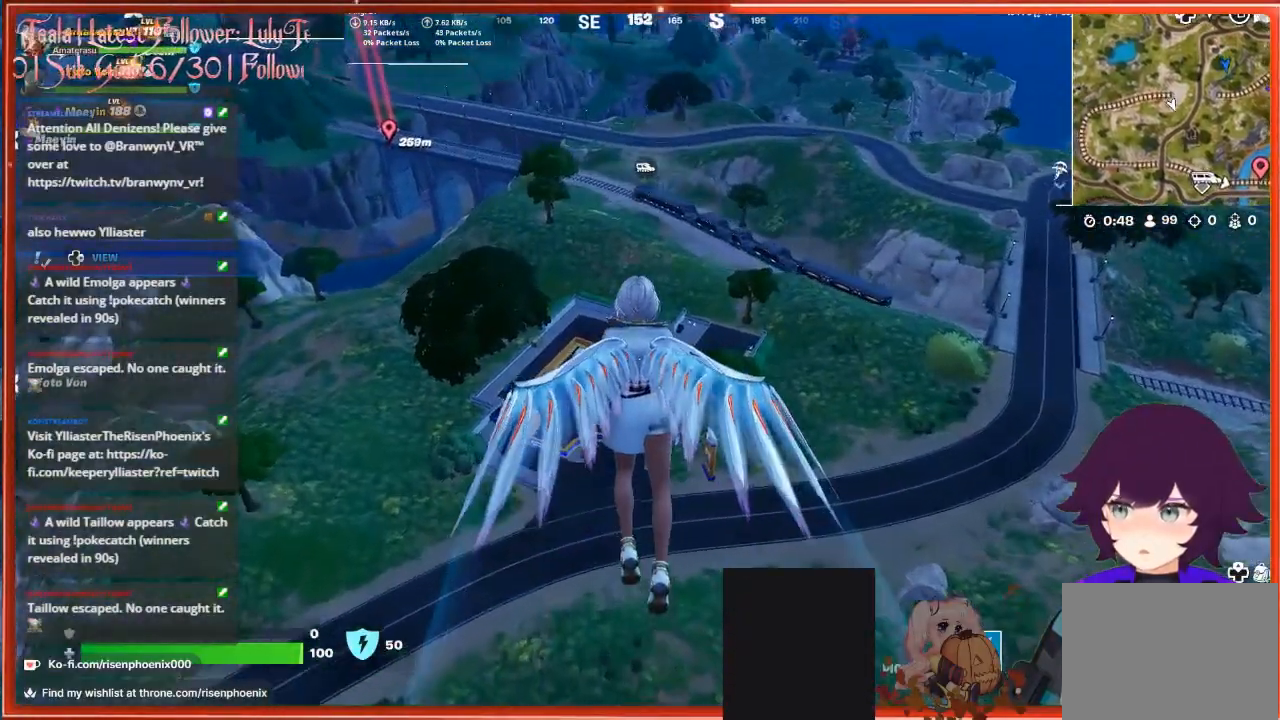
{"buttons": [], "left_stick": "up", "right_stick": "left", "events": [[433, "right_stick", "left"]]}
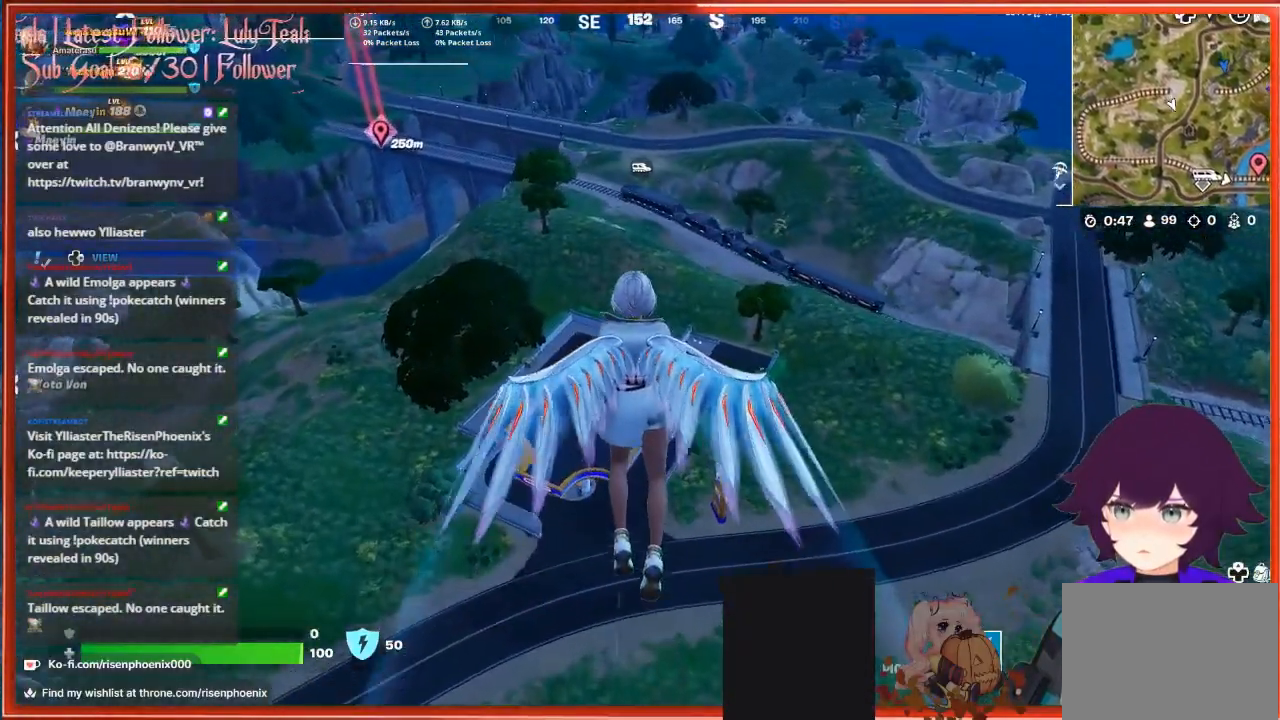
{"buttons": [], "left_stick": "up", "right_stick": "left", "events": []}
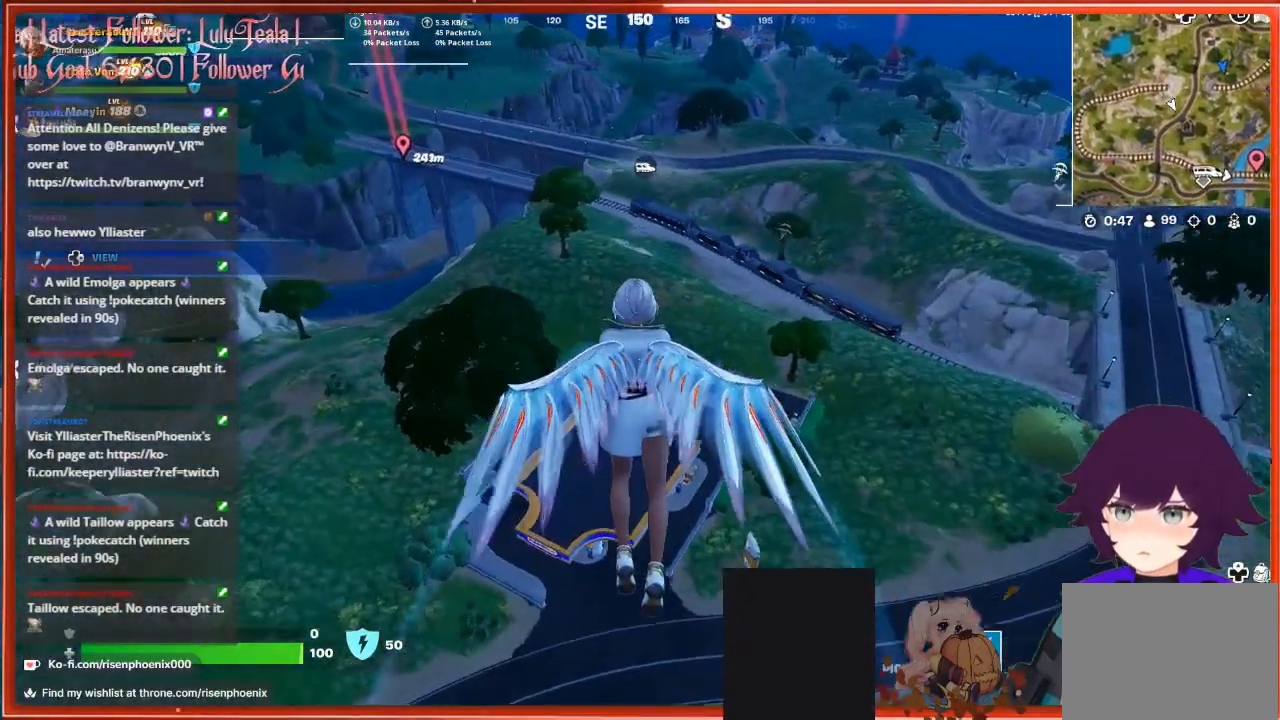
{"buttons": [], "left_stick": "up", "right_stick": "center", "events": [[167, "right_stick", "center"]]}
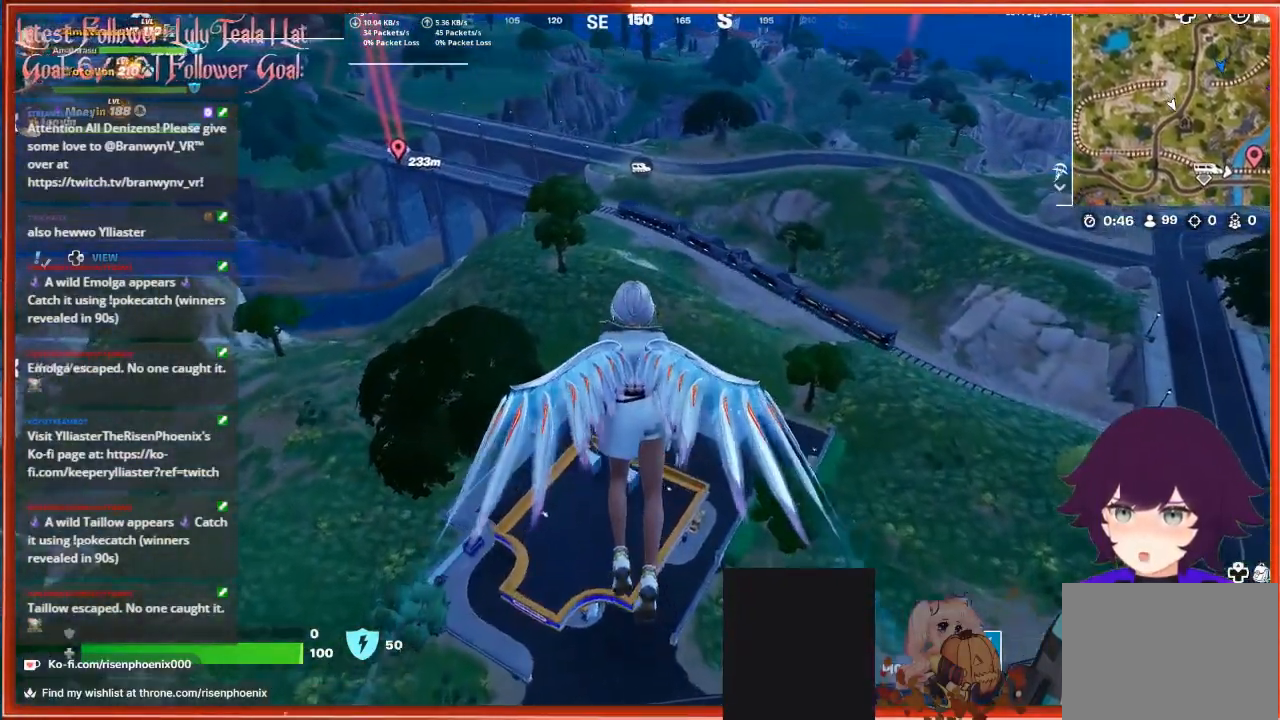
{"buttons": [], "left_stick": "up", "right_stick": "left", "events": [[267, "right_stick", "left"]]}
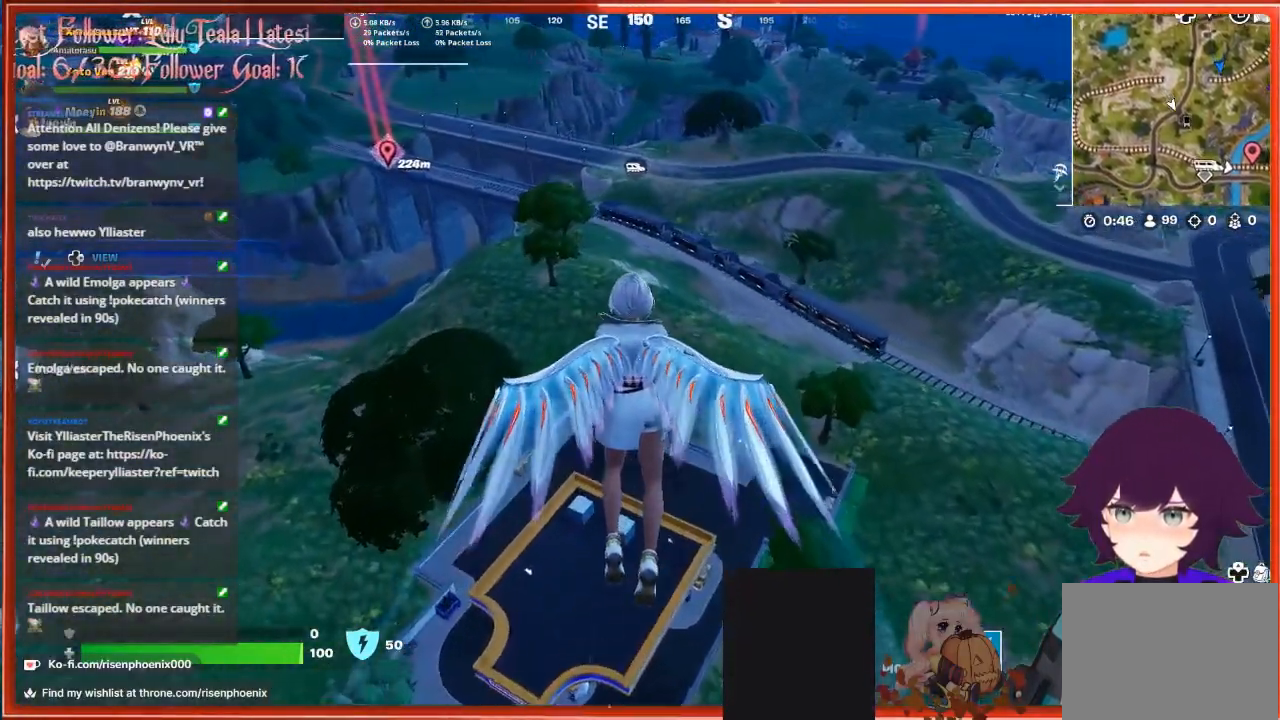
{"buttons": [], "left_stick": "up", "right_stick": "left", "events": []}
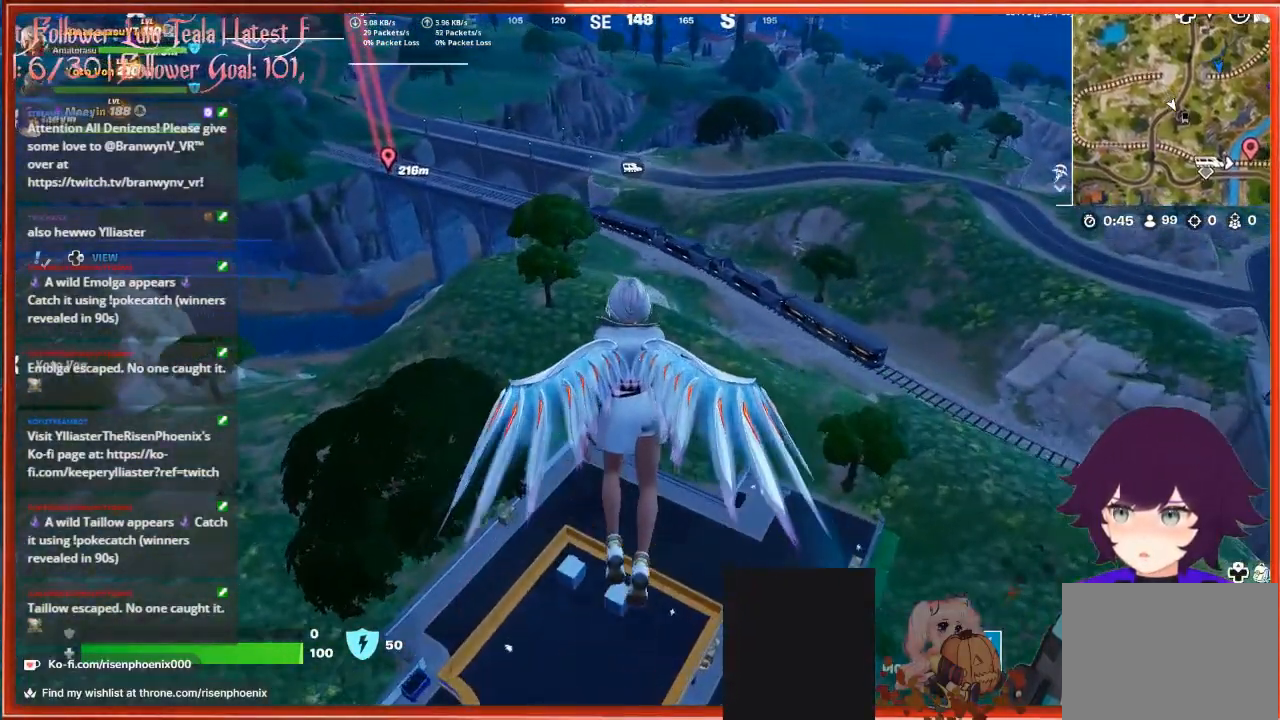
{"buttons": [], "left_stick": "up", "right_stick": "left", "events": []}
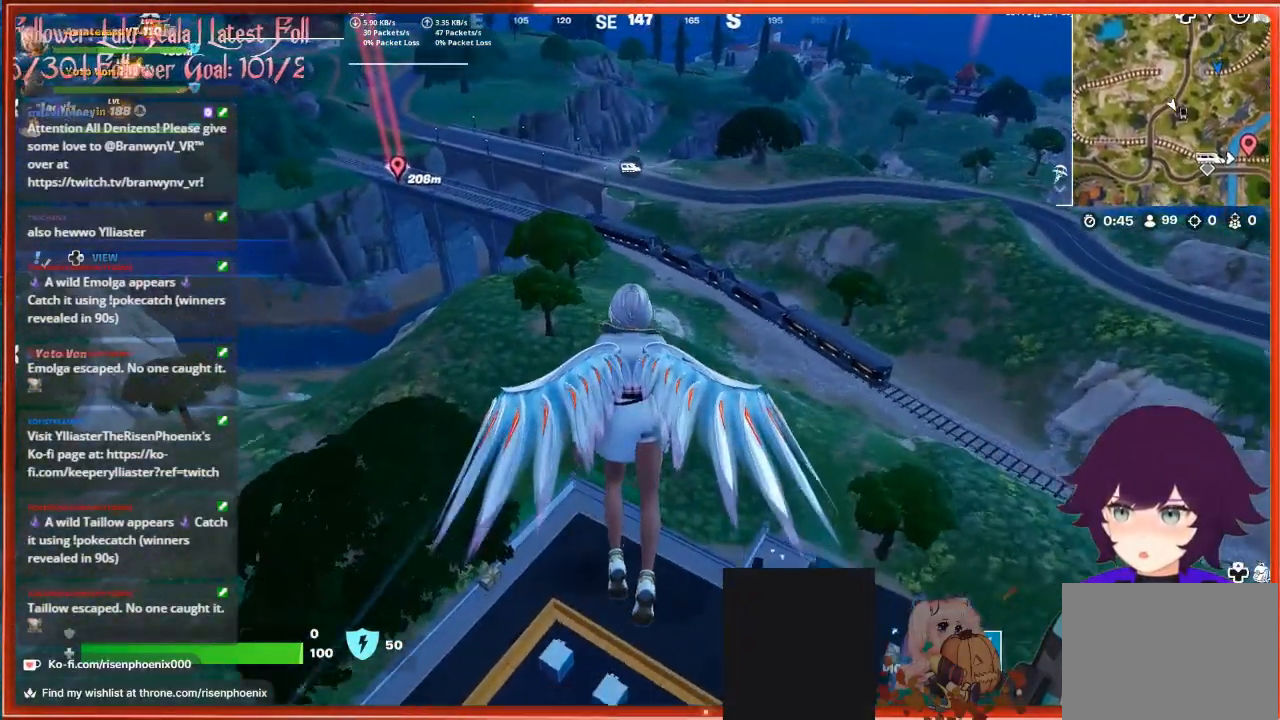
{"buttons": [], "left_stick": "up", "right_stick": "left", "events": []}
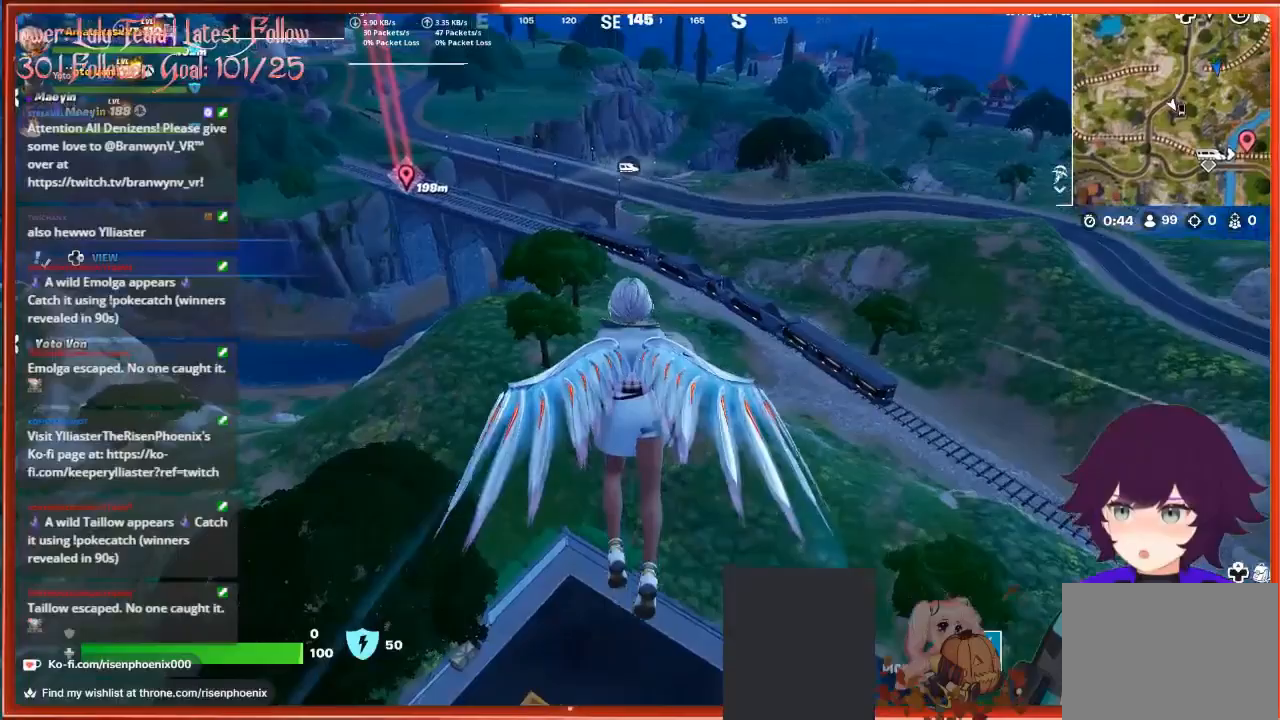
{"buttons": [], "left_stick": "up", "right_stick": "left", "events": []}
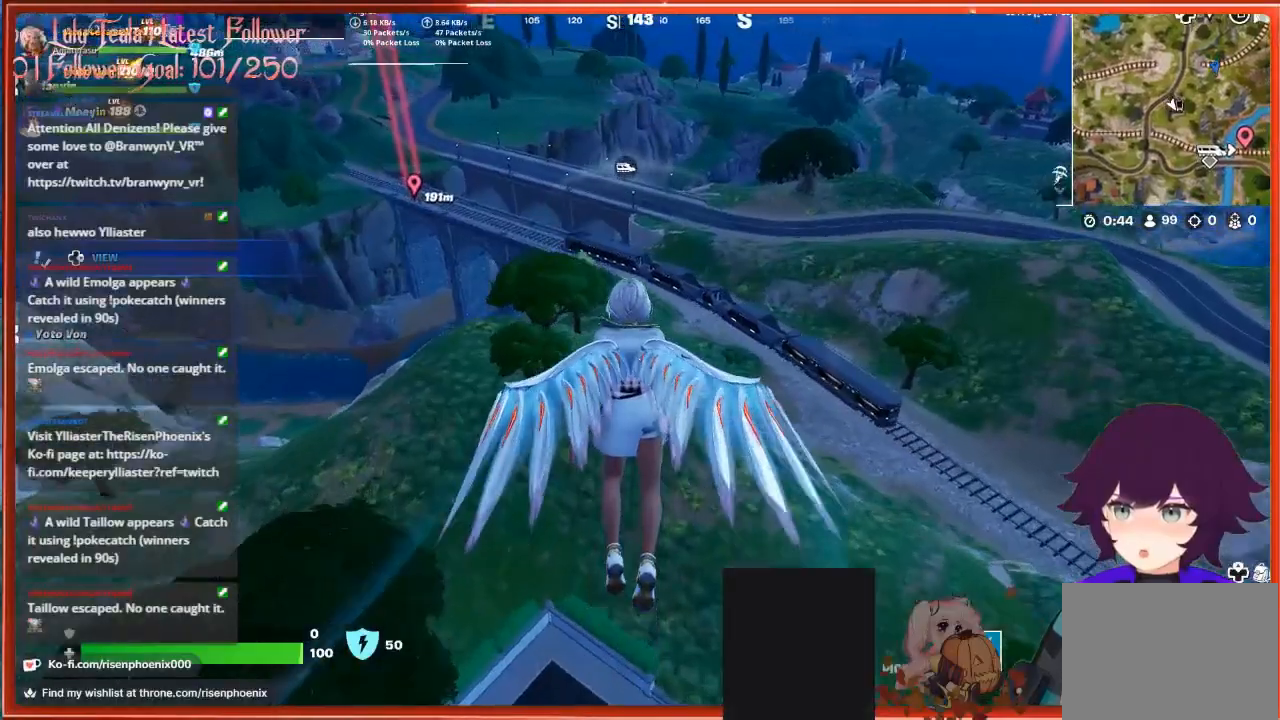
{"buttons": [], "left_stick": "up", "right_stick": "left", "events": []}
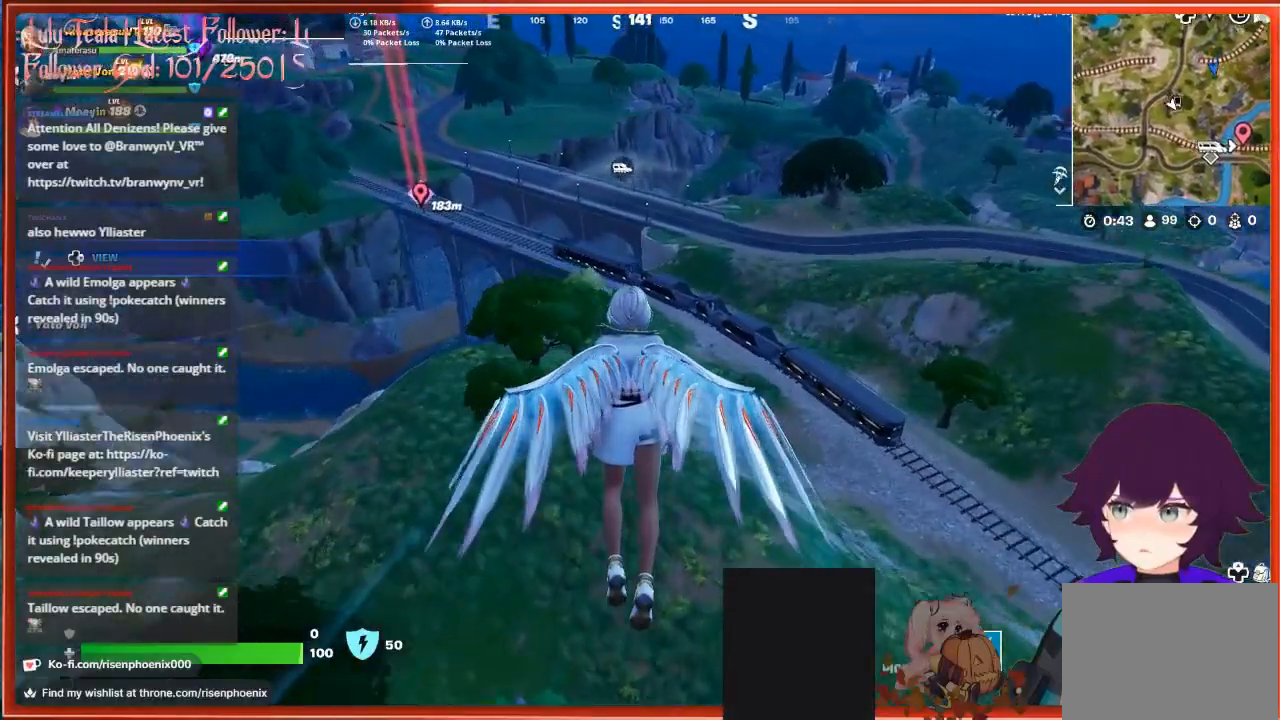
{"buttons": [], "left_stick": "up", "right_stick": "left", "events": []}
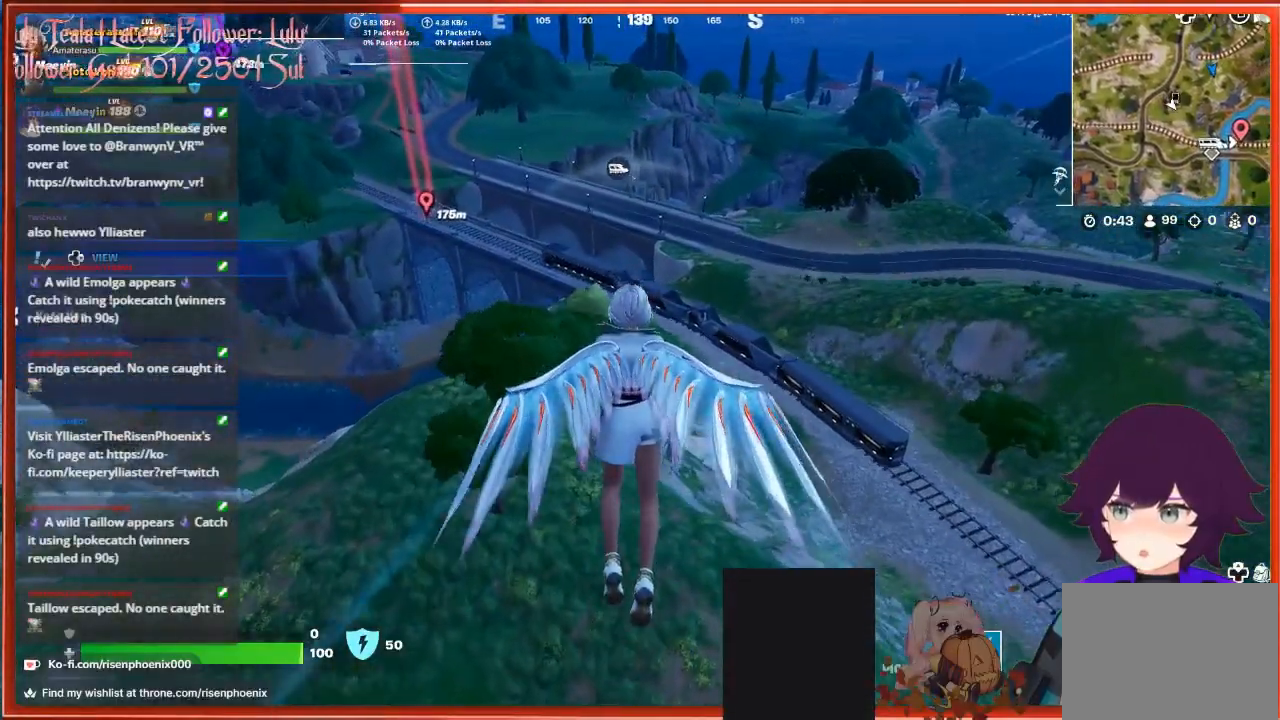
{"buttons": [], "left_stick": "up", "right_stick": "left", "events": []}
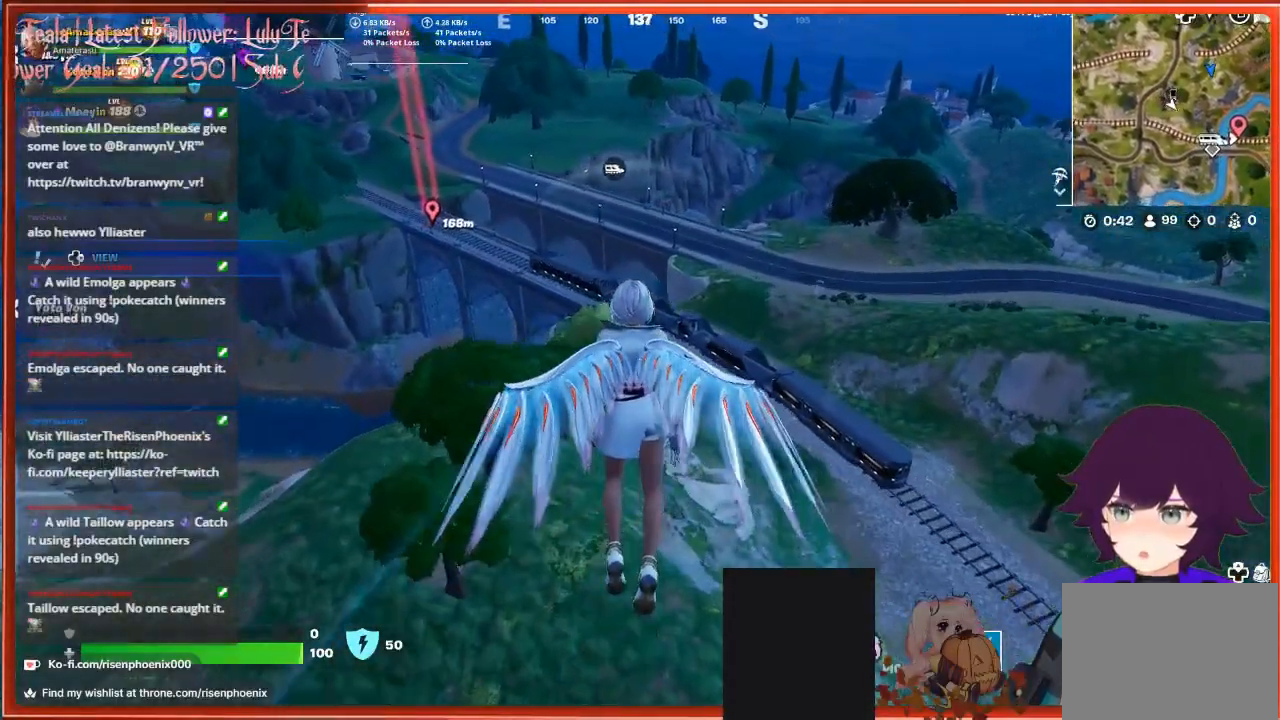
{"buttons": [], "left_stick": "up", "right_stick": "left", "events": []}
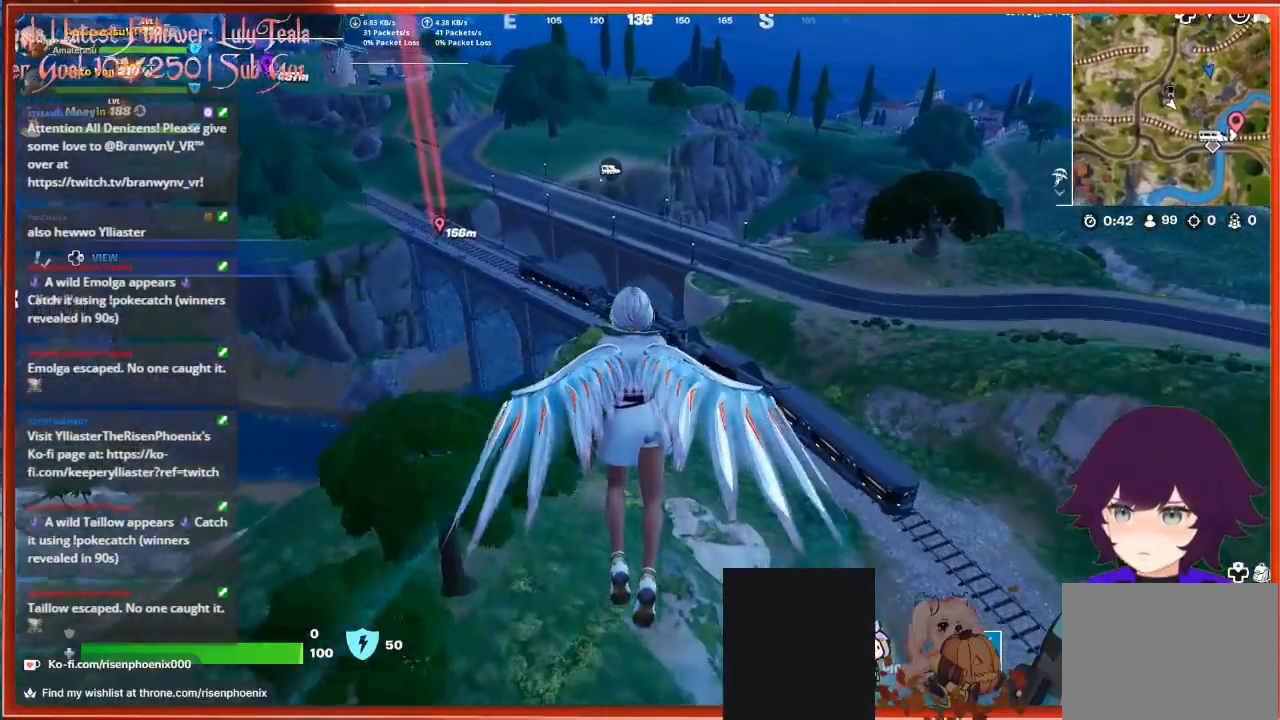
{"buttons": [], "left_stick": "up", "right_stick": "left", "events": []}
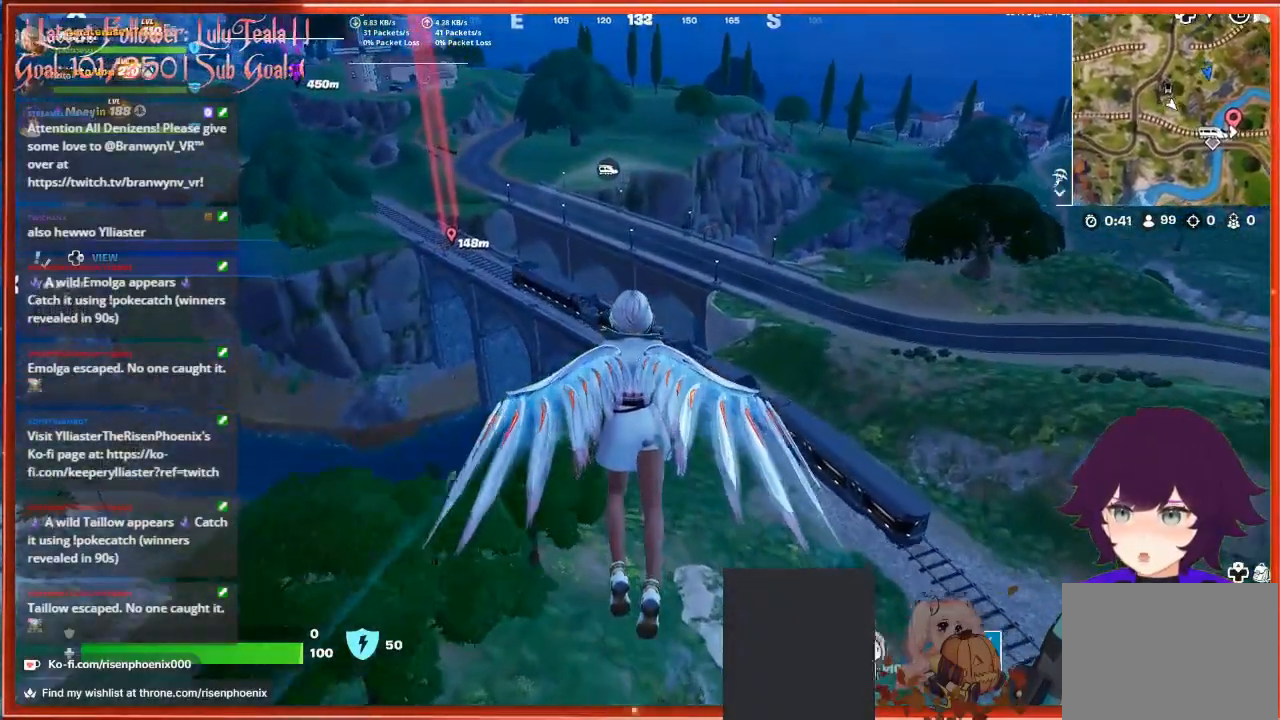
{"buttons": [], "left_stick": "up", "right_stick": "left", "events": []}
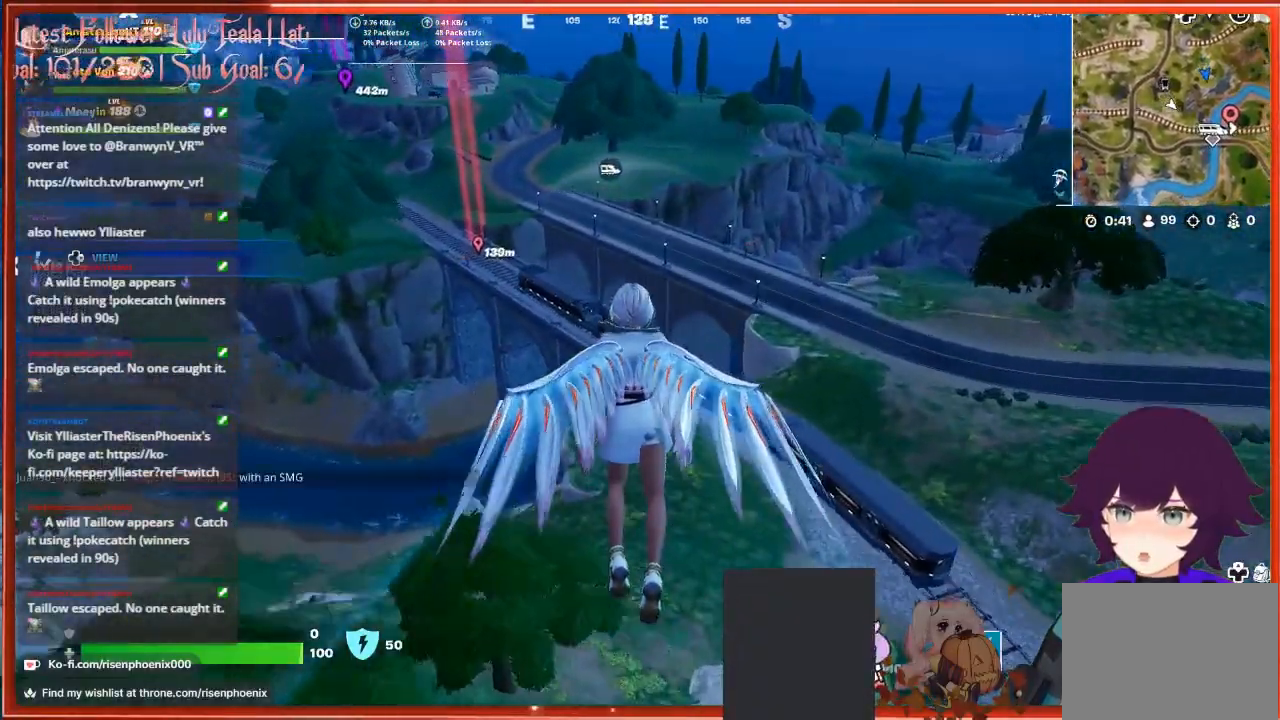
{"buttons": [], "left_stick": "up", "right_stick": "left", "events": []}
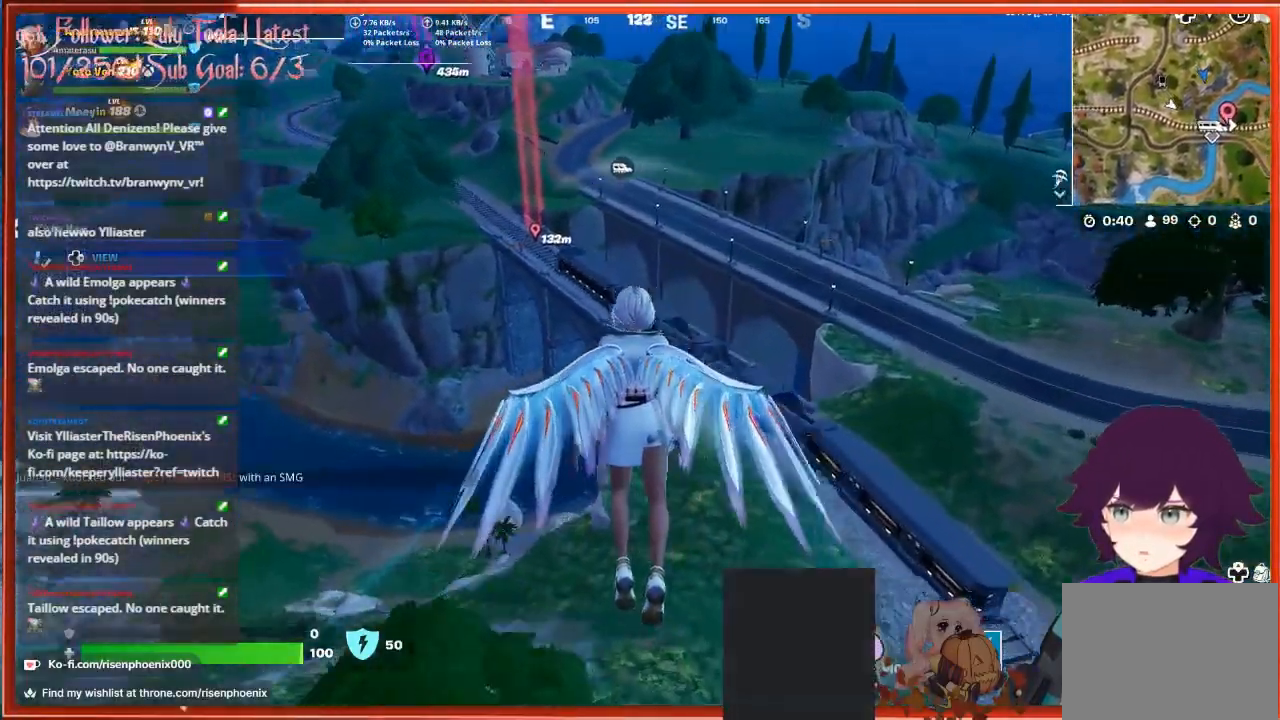
{"buttons": [], "left_stick": "up", "right_stick": "left", "events": []}
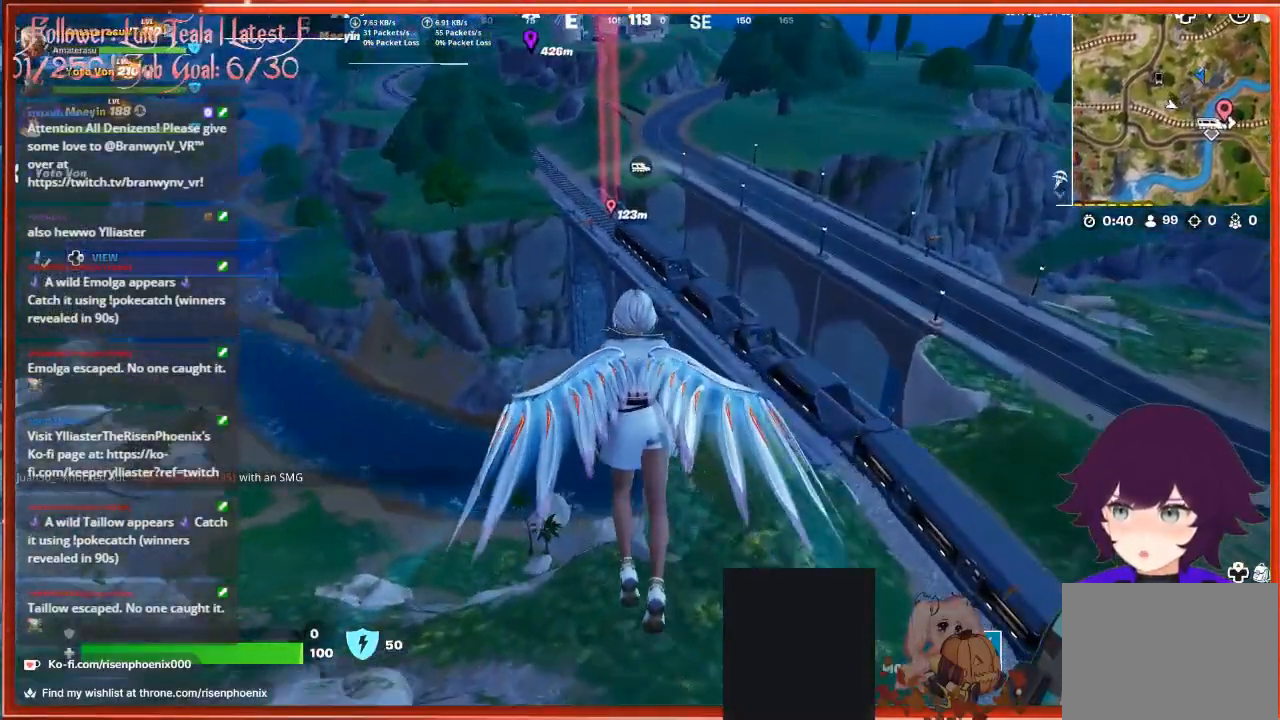
{"buttons": [], "left_stick": "up", "right_stick": "left", "events": []}
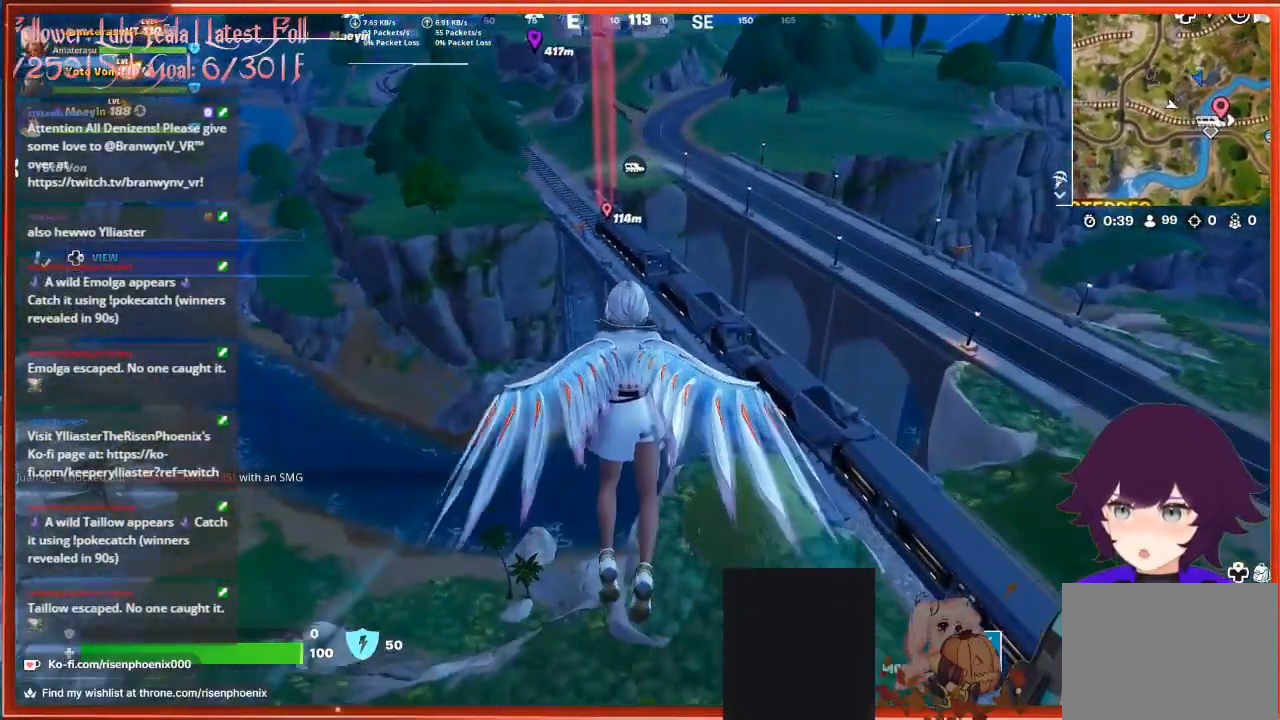
{"buttons": [], "left_stick": "up", "right_stick": "left", "events": []}
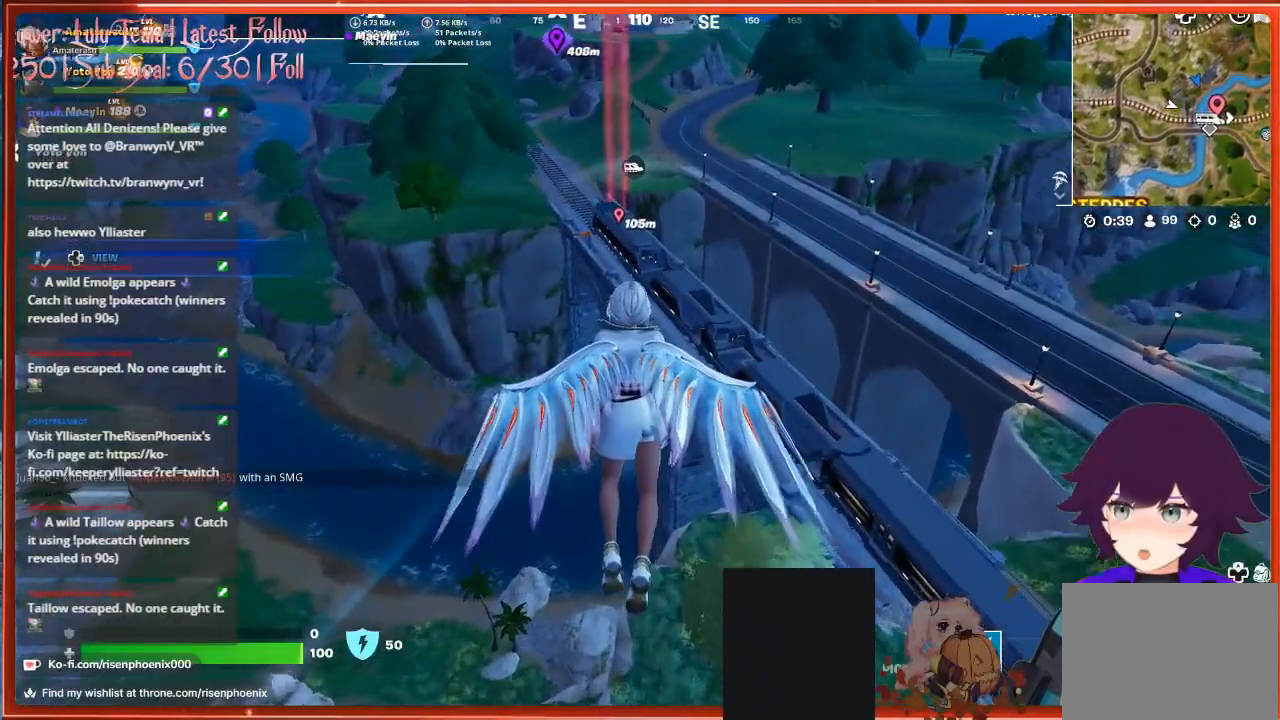
{"buttons": [], "left_stick": "up", "right_stick": "left", "events": []}
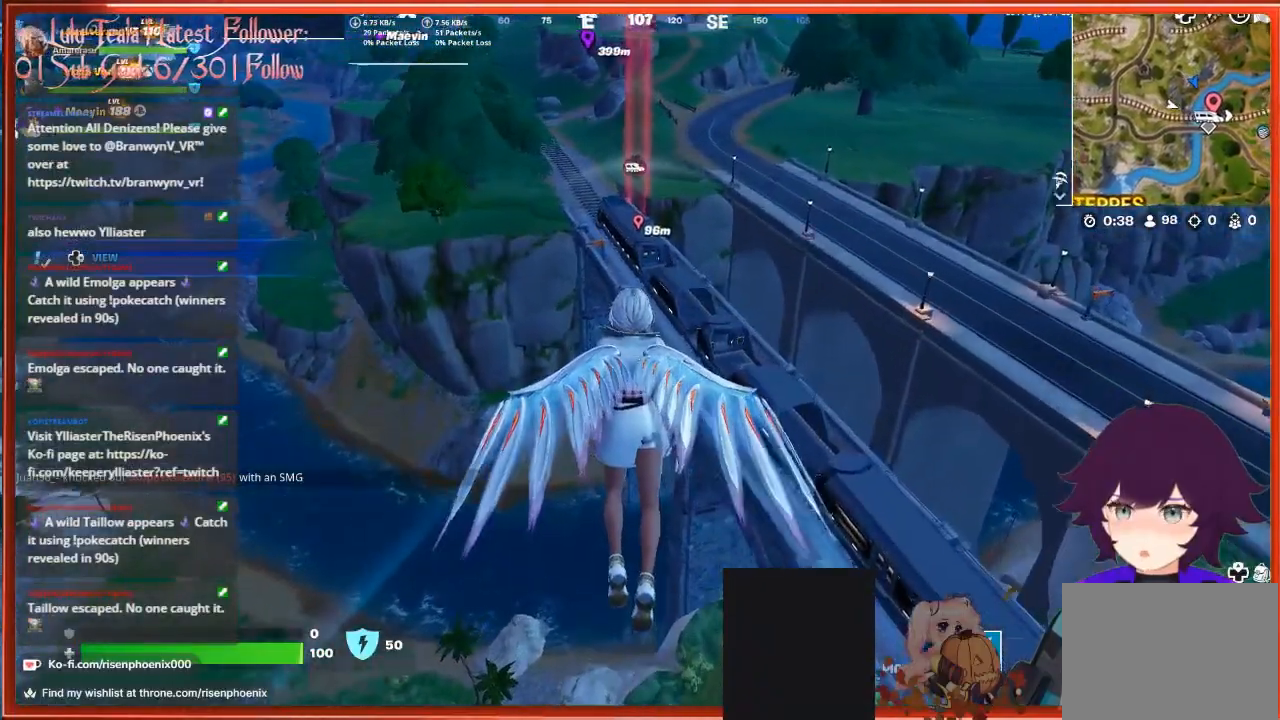
{"buttons": [], "left_stick": "up", "right_stick": "left", "events": []}
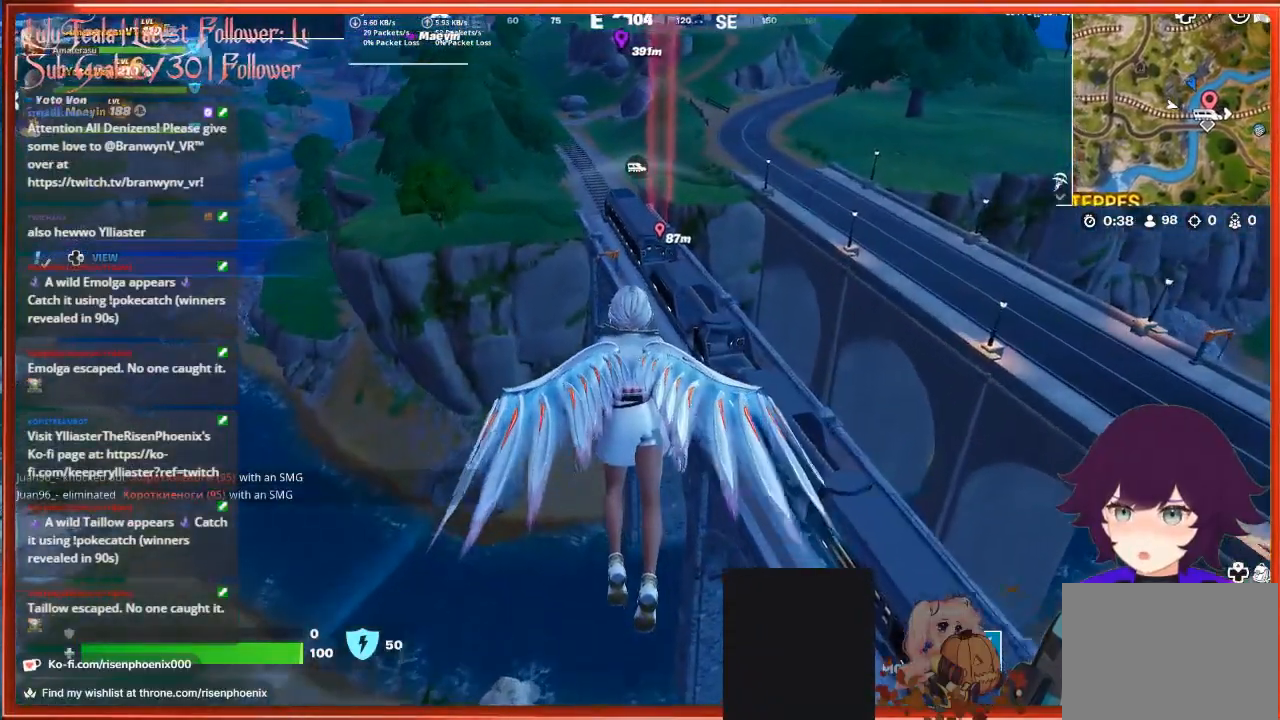
{"buttons": [], "left_stick": "up", "right_stick": "left", "events": []}